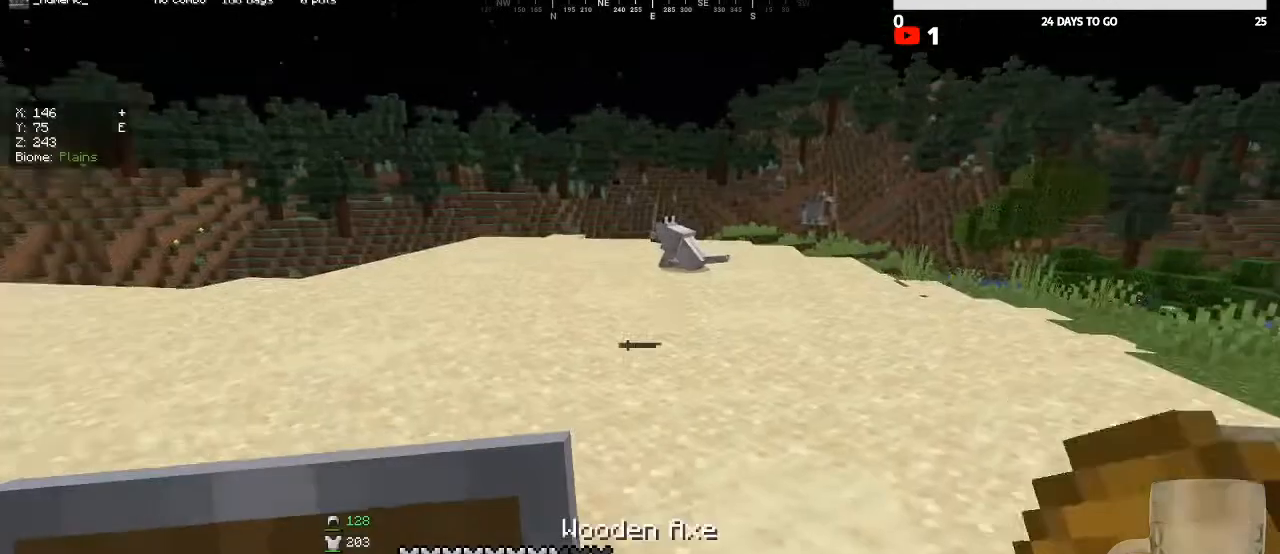
Gameplay with keyboard and mouse; each line is a JSON object with the keys and mouse buttons held at the frame after it. "events" lists presses ("down") and releases ("up") of "a", "d", "s", "w", "mouse_left" and "mouse_right" between this image and that frame as [ms after this image, input, new state], when the widget could be followed in between. "mouse_left", "mouse_right" = the "left", "right" buttons of the "mouse" list. No other keys are recorded. Fast repeated clicks can show as one long hold. Mouse movement is not recorded.
{"keys": ["a", "w"], "mouse": ["right"], "events": [[300, "w", "down"], [367, "mouse_right", "down"], [433, "a", "down"]]}
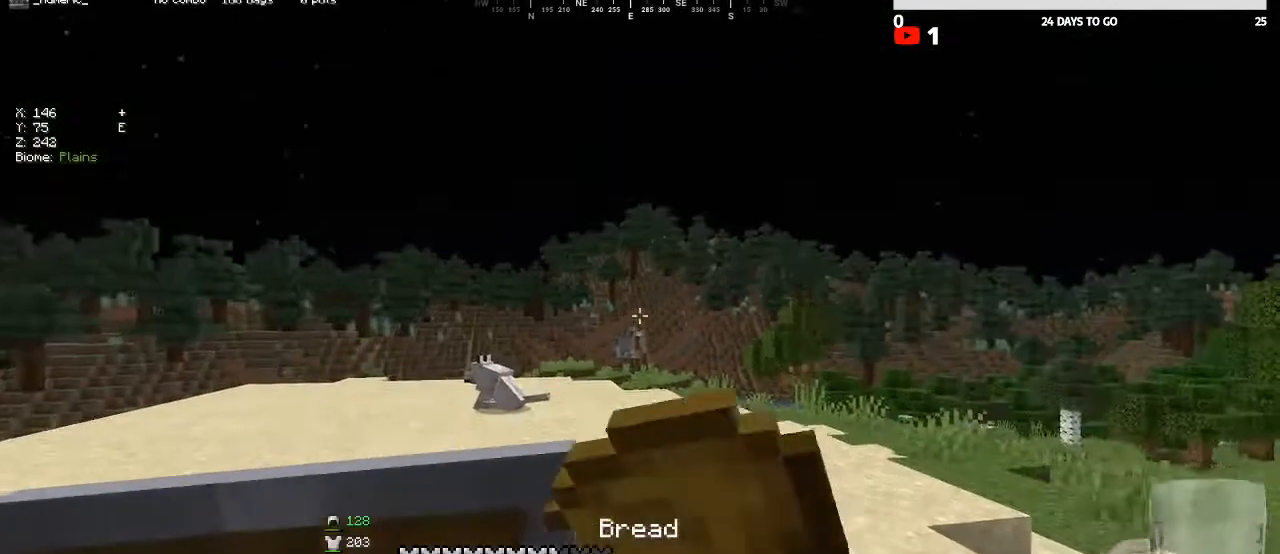
{"keys": ["a", "w"], "mouse": ["right"], "events": []}
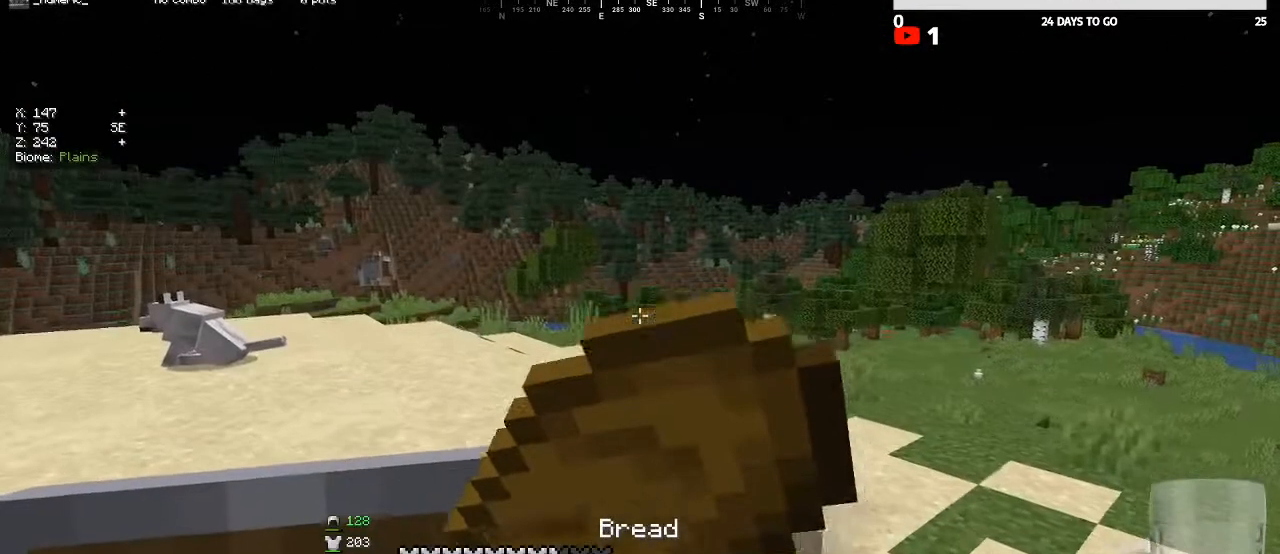
{"keys": ["a", "w"], "mouse": ["right"], "events": []}
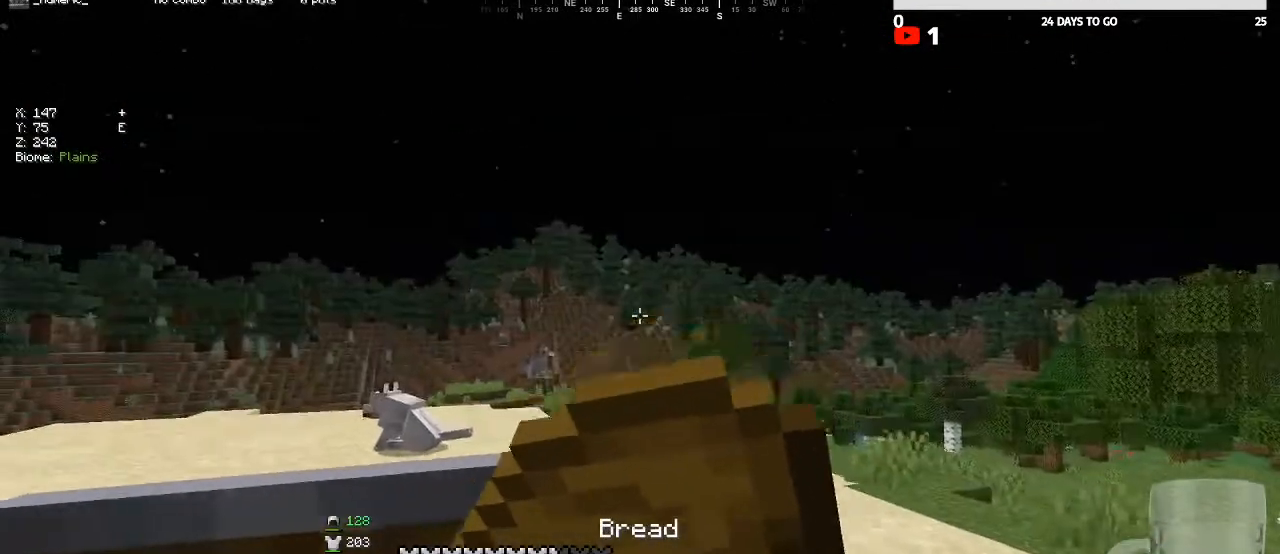
{"keys": ["a", "w"], "mouse": ["right"], "events": []}
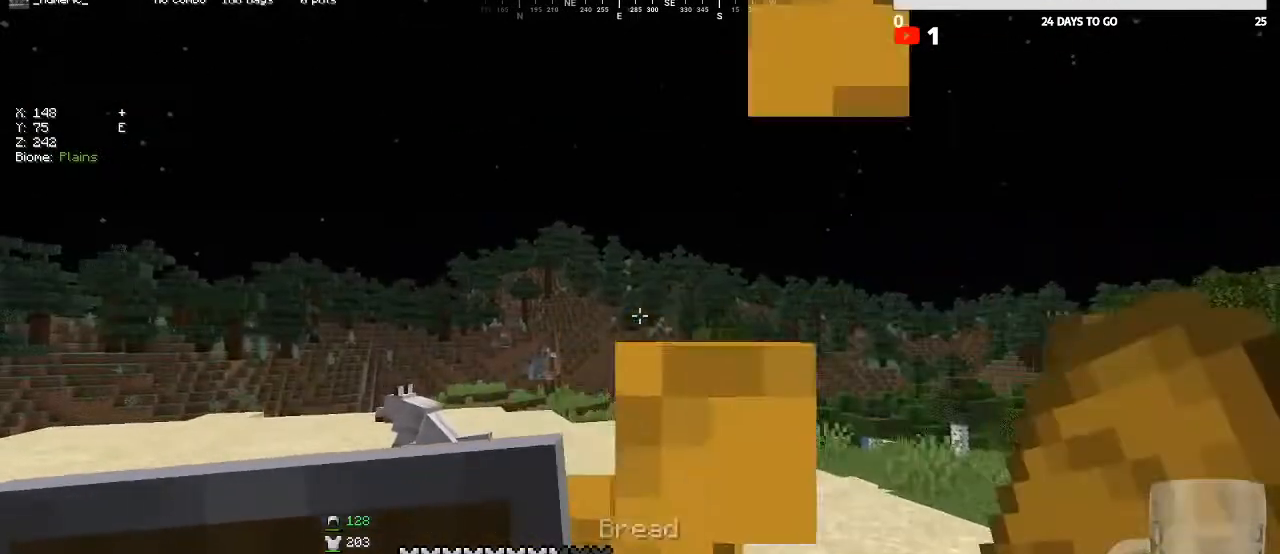
{"keys": ["w"], "mouse": [], "events": [[233, "mouse_right", "up"], [267, "a", "up"]]}
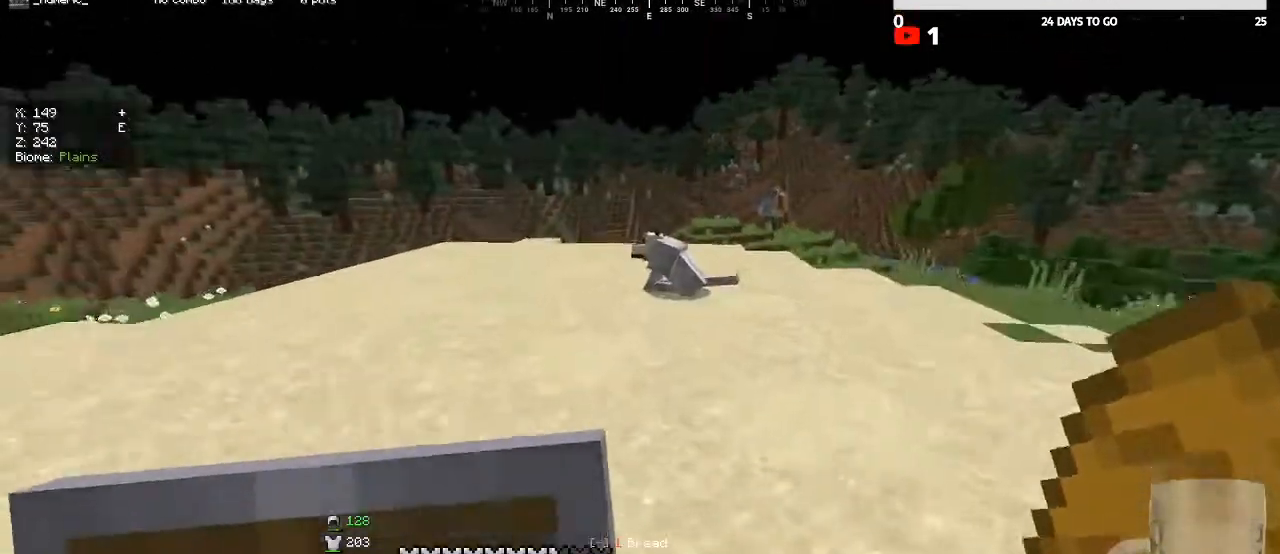
{"keys": [], "mouse": [], "events": [[167, "a", "down"], [300, "a", "up"], [500, "w", "up"]]}
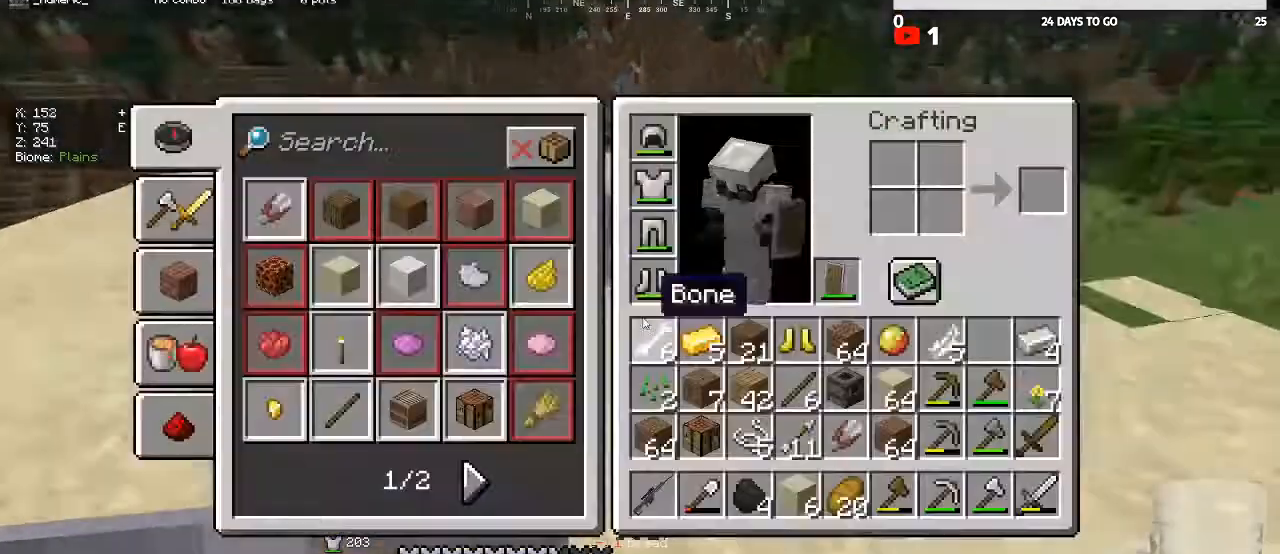
{"keys": [], "mouse": [], "events": []}
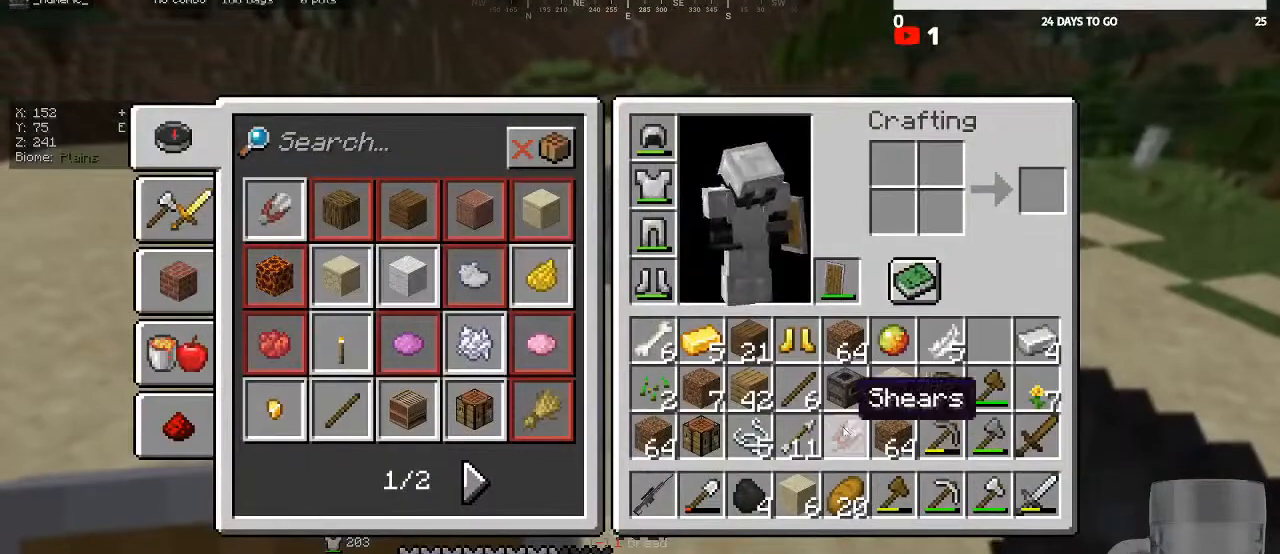
{"keys": [], "mouse": [], "events": []}
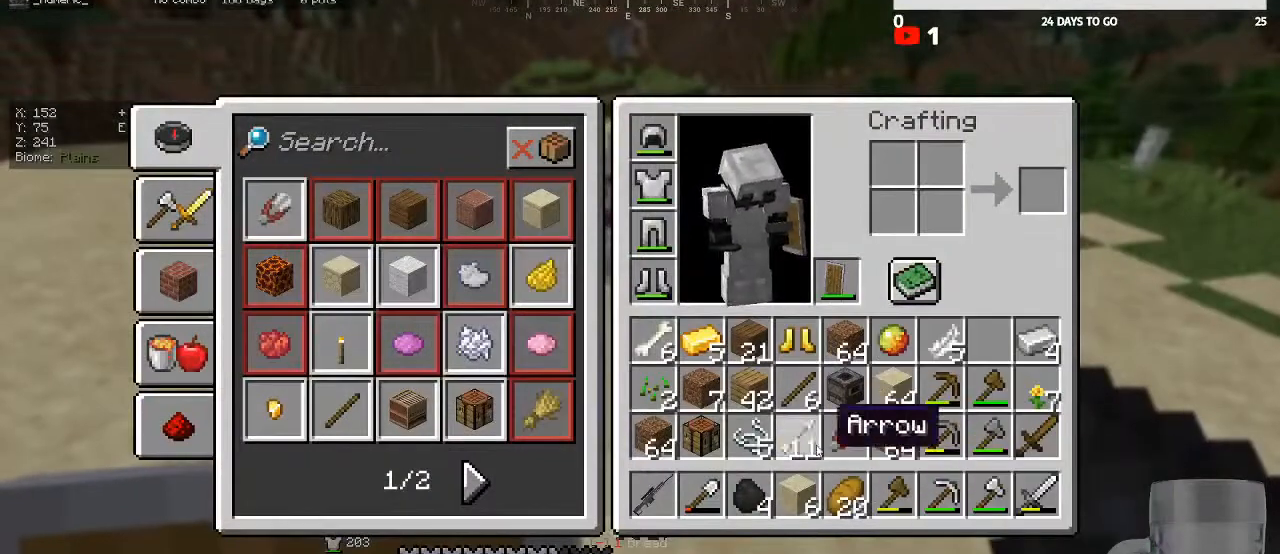
{"keys": [], "mouse": [], "events": []}
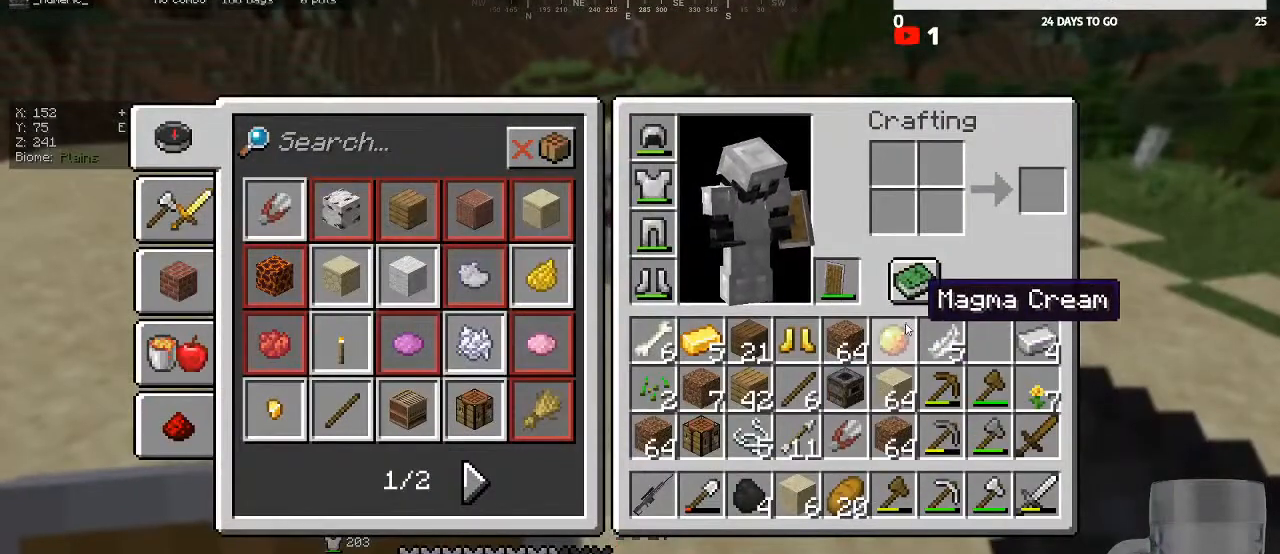
{"keys": [], "mouse": [], "events": []}
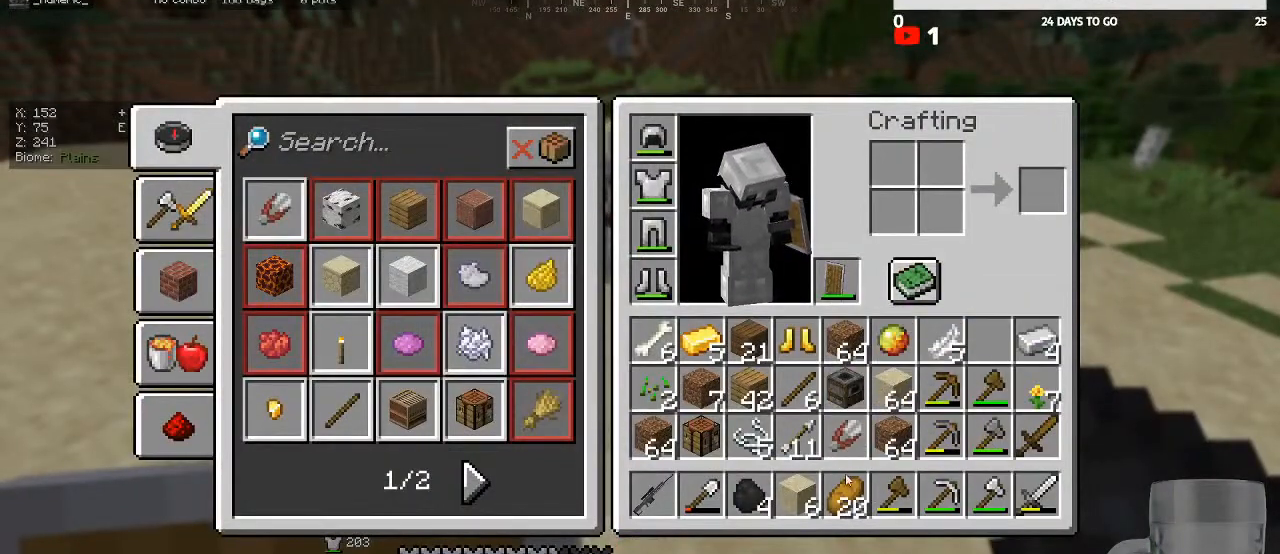
{"keys": [], "mouse": [], "events": []}
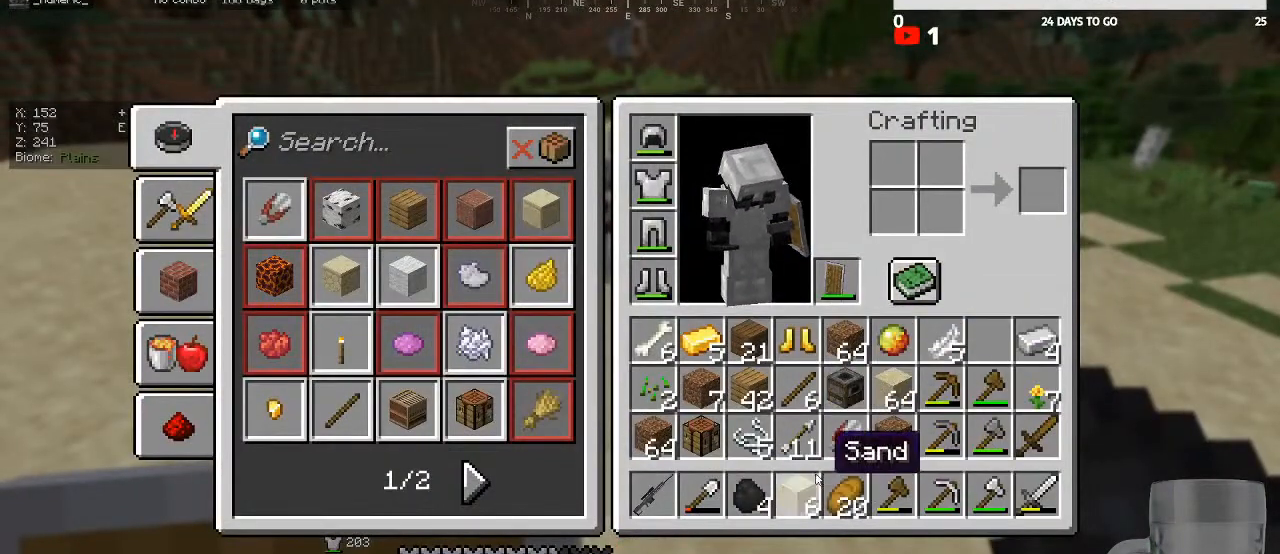
{"keys": [], "mouse": [], "events": []}
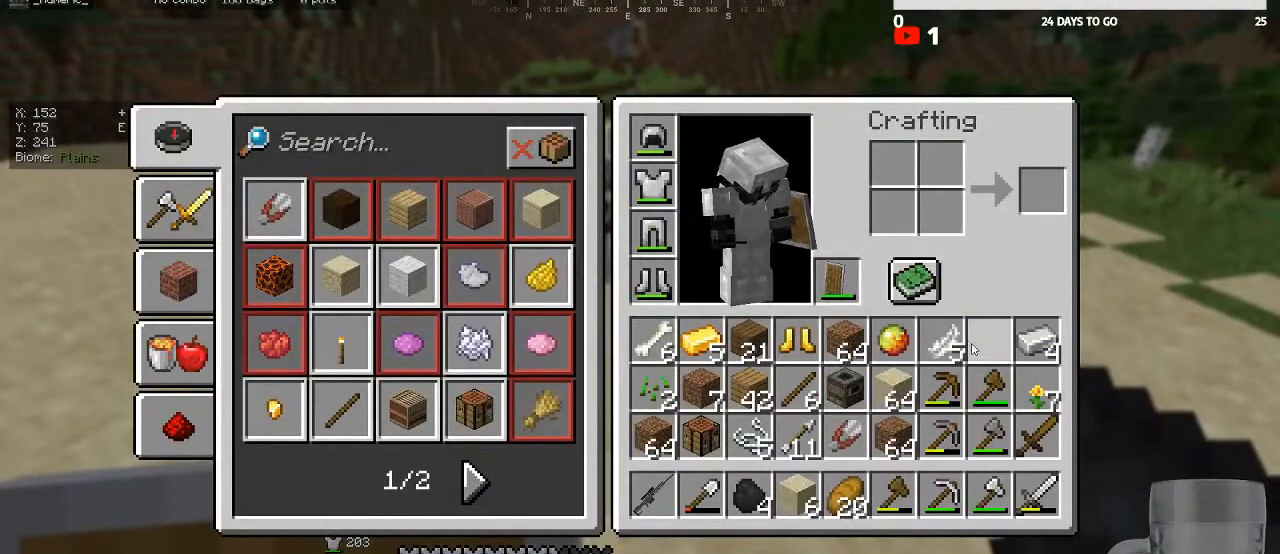
{"keys": [], "mouse": [], "events": []}
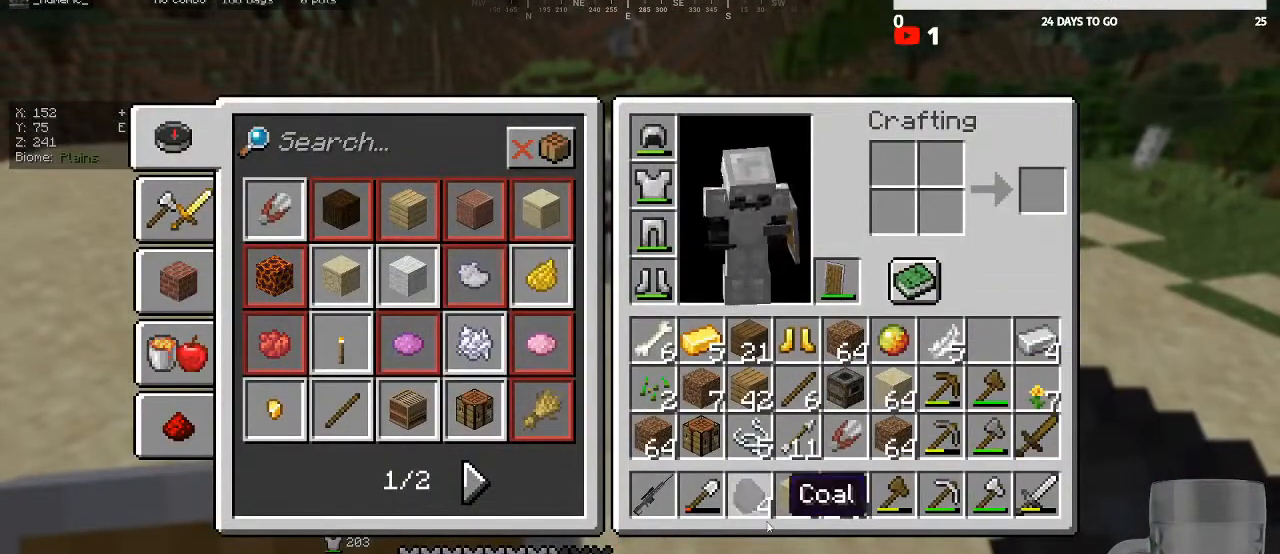
{"keys": [], "mouse": [], "events": []}
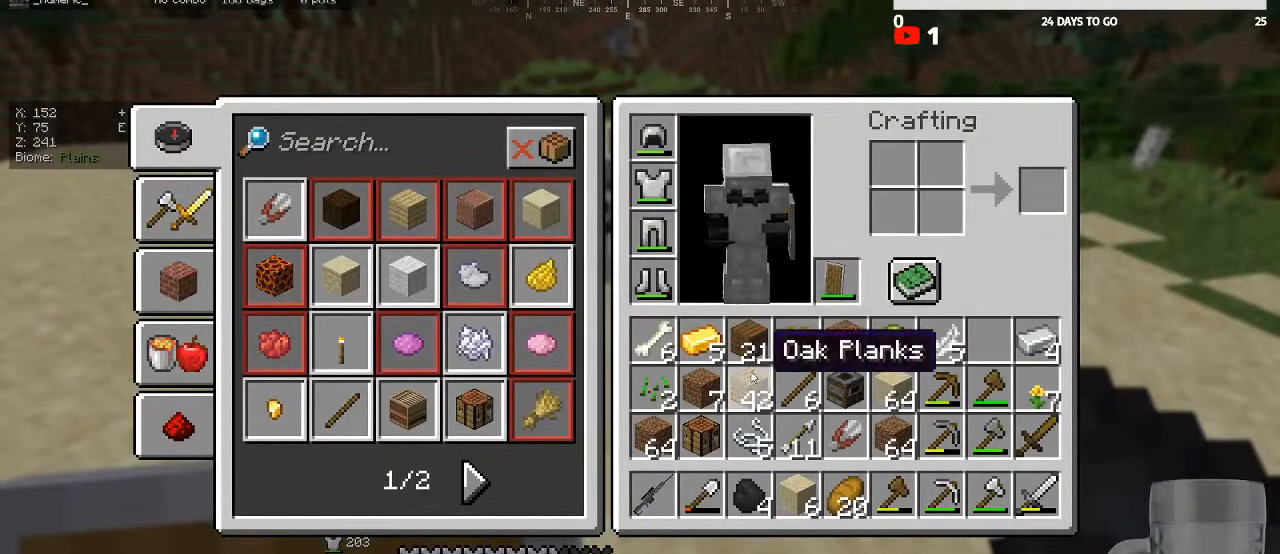
{"keys": [], "mouse": [], "events": []}
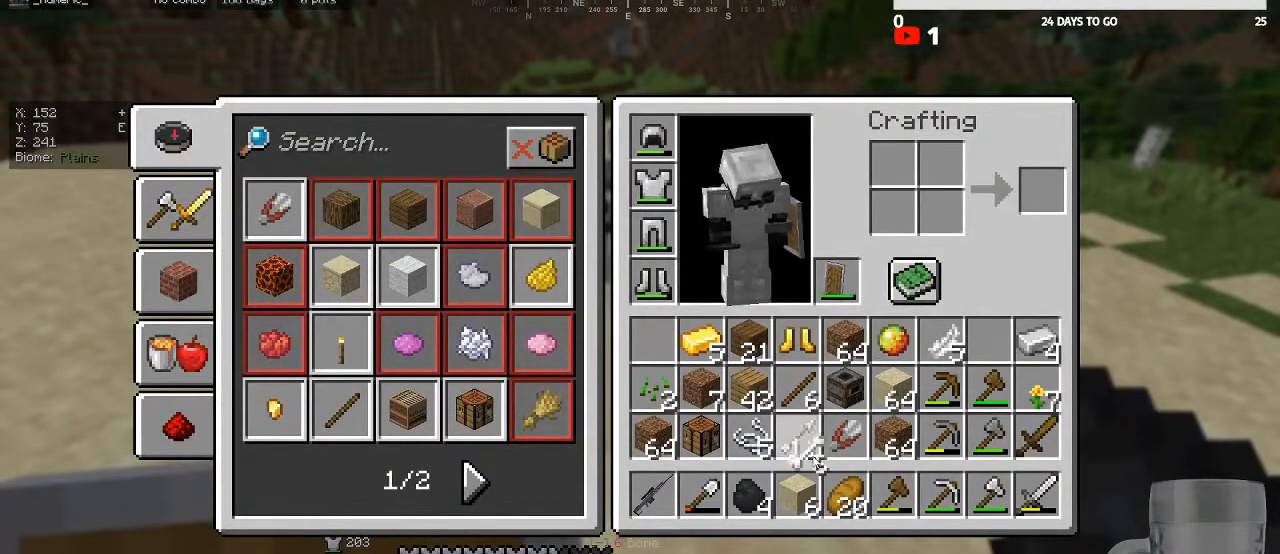
{"keys": [], "mouse": [], "events": []}
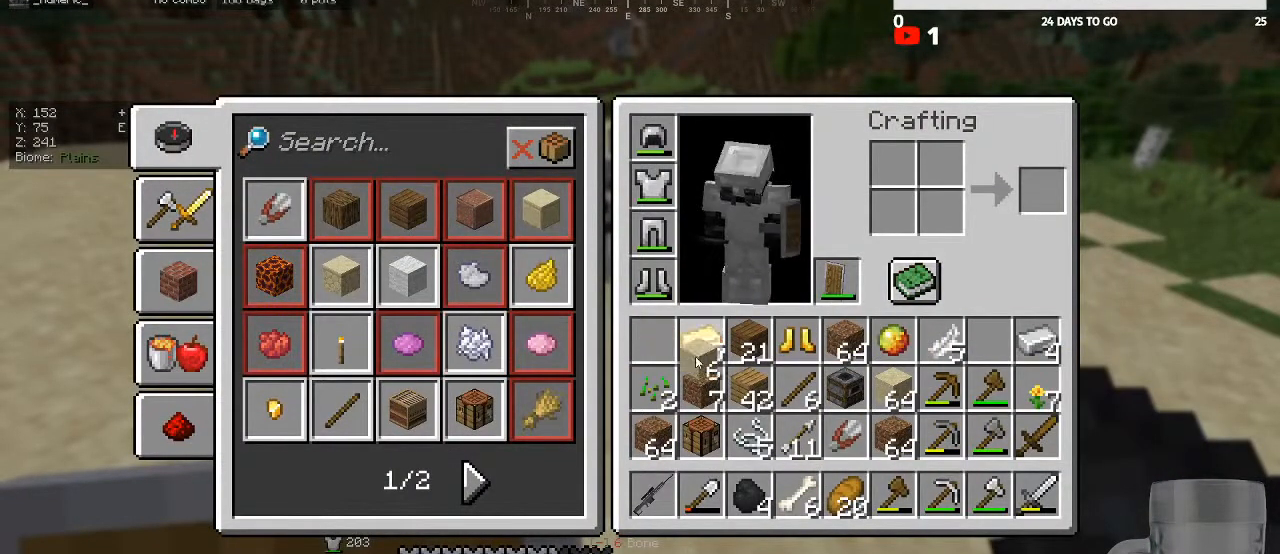
{"keys": ["w"], "mouse": [], "events": [[467, "w", "down"]]}
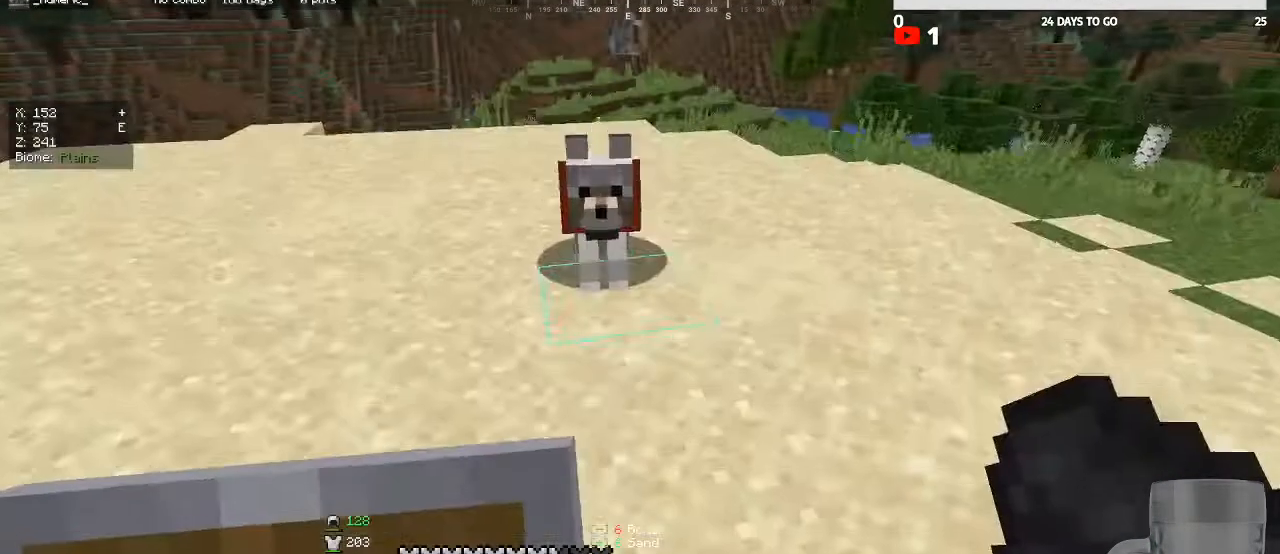
{"keys": [], "mouse": [], "events": [[233, "w", "up"], [333, "w", "down"], [467, "w", "up"]]}